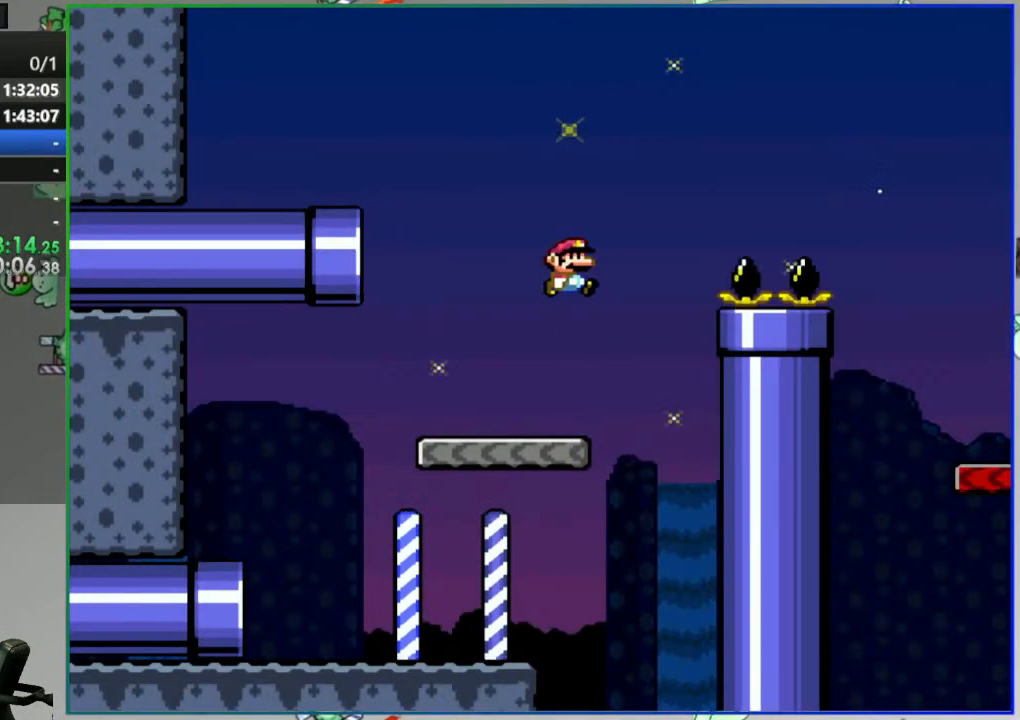
Gameplay with a controller (Nintendo layout); each line is a JSON object with the inputs held at the frame after it (dt_ms = milliseconds from this image to that frame). "events" lists button and stick changes between this image and that frame as [ms after this image, input, new state], when the widget could be followed in between. Not read: L3 R3 START.
{"dt_ms": 500, "buttons": ["Y", "DPAD_RIGHT"], "events": [[417, "B", "up"]]}
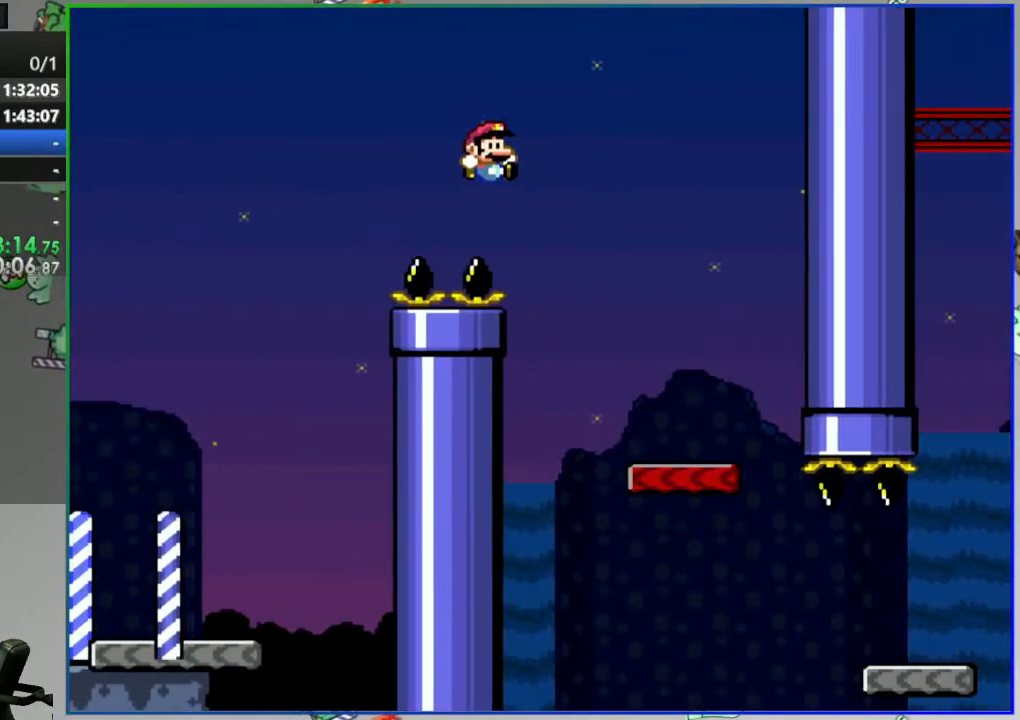
{"dt_ms": 500, "buttons": ["Y", "DPAD_RIGHT"], "events": [[117, "DPAD_RIGHT", "up"], [150, "DPAD_LEFT", "down"], [300, "DPAD_LEFT", "up"], [333, "DPAD_RIGHT", "down"]]}
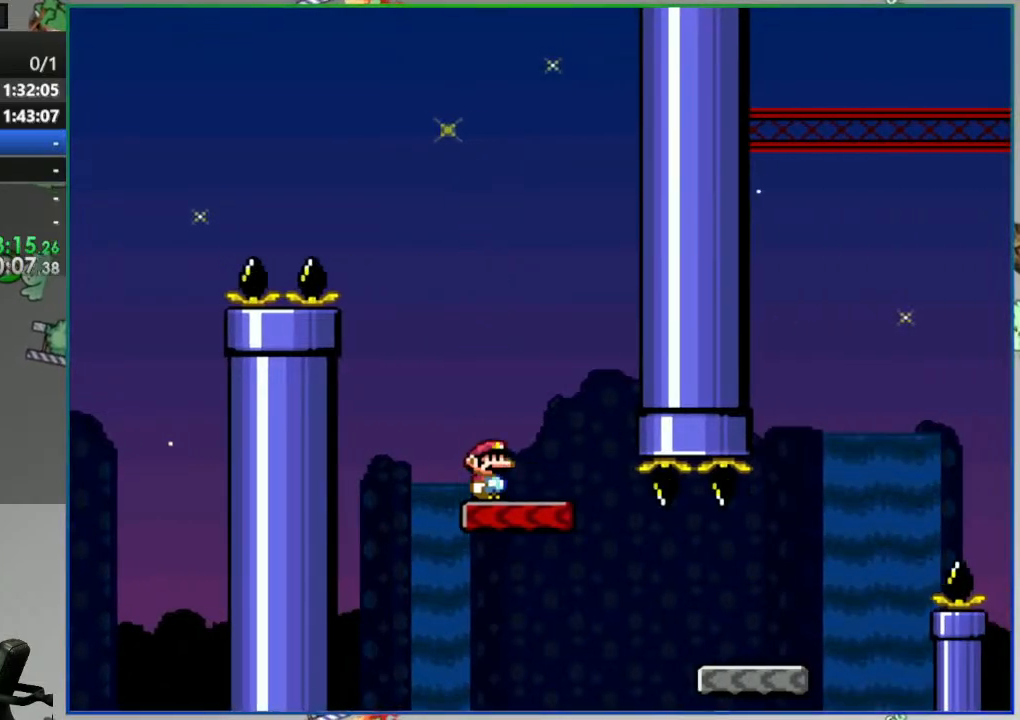
{"dt_ms": 500, "buttons": ["Y", "DPAD_RIGHT"], "events": []}
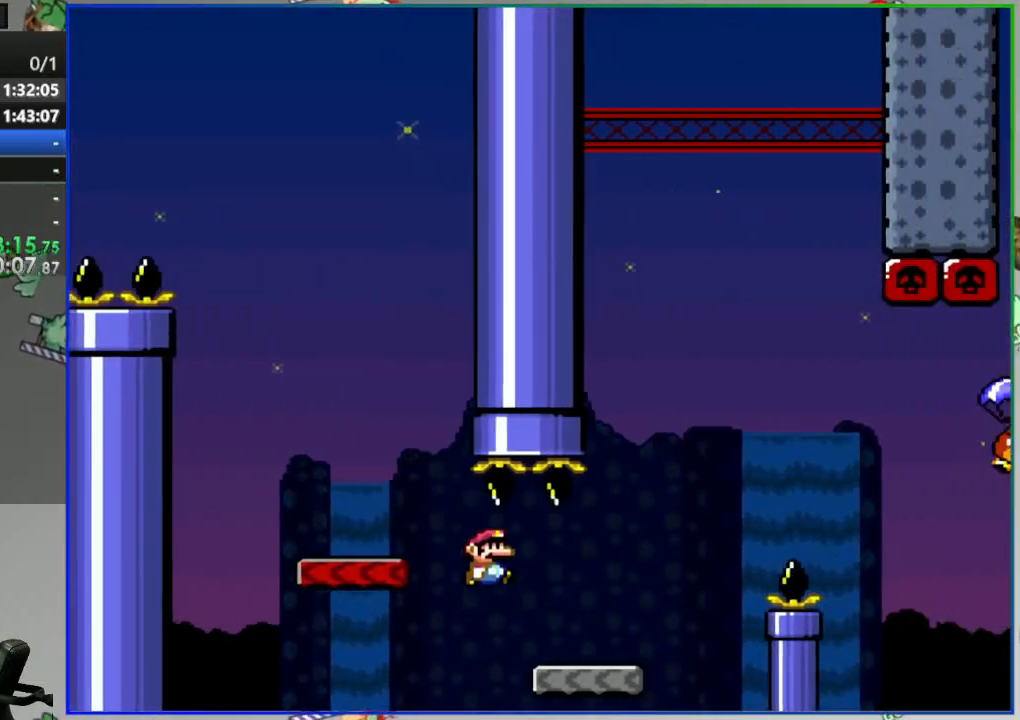
{"dt_ms": 500, "buttons": ["B", "Y", "DPAD_RIGHT"], "events": [[67, "B", "down"]]}
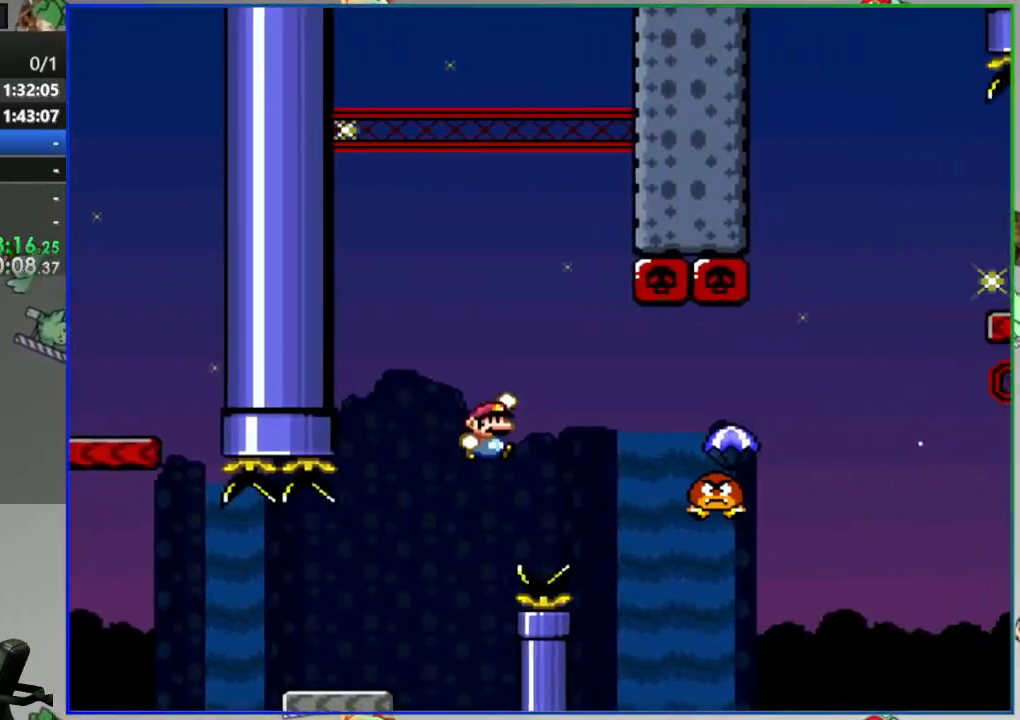
{"dt_ms": 500, "buttons": ["B", "Y", "DPAD_RIGHT"], "events": []}
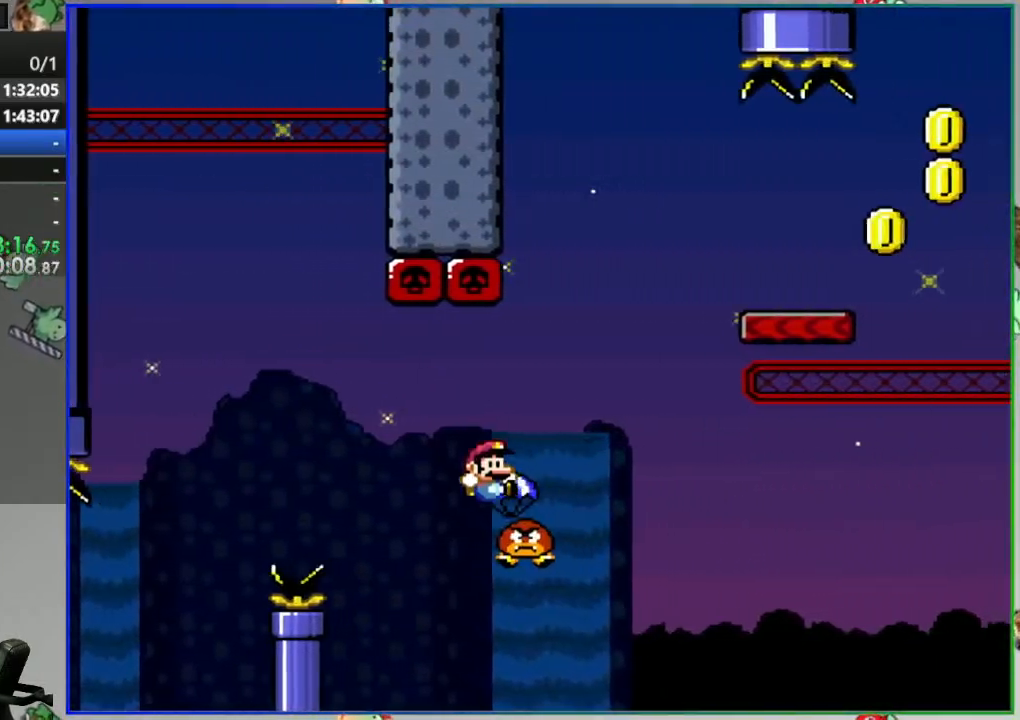
{"dt_ms": 500, "buttons": ["Y", "DPAD_RIGHT"], "events": [[450, "B", "up"]]}
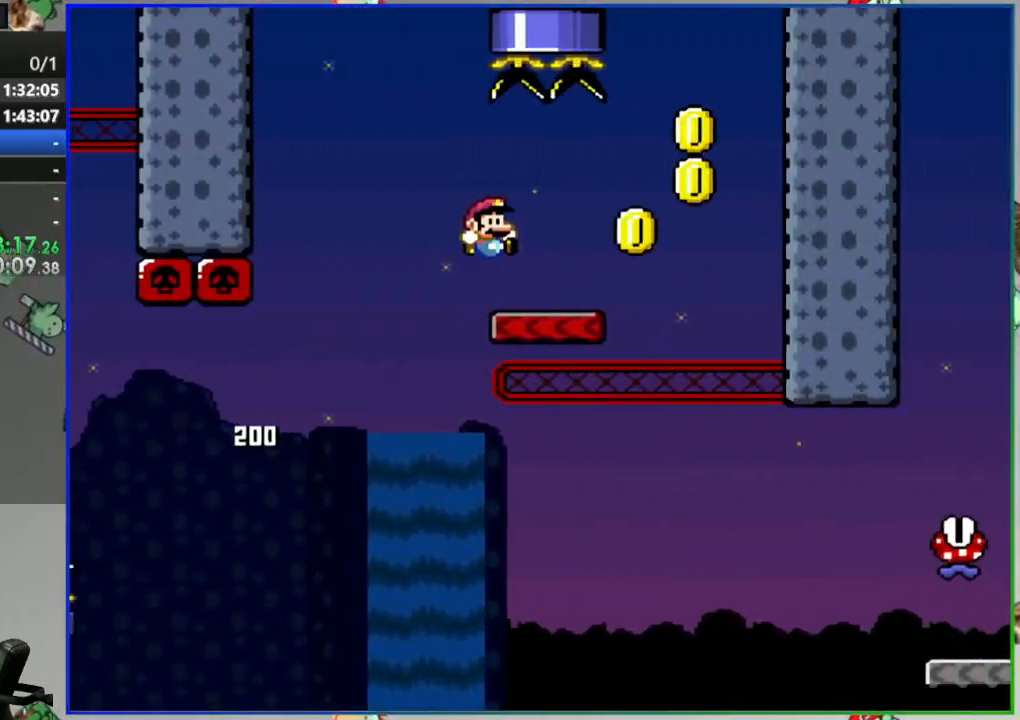
{"dt_ms": 500, "buttons": ["B", "Y"], "events": [[117, "B", "down"], [183, "DPAD_RIGHT", "up"], [233, "DPAD_LEFT", "down"], [433, "DPAD_LEFT", "up"]]}
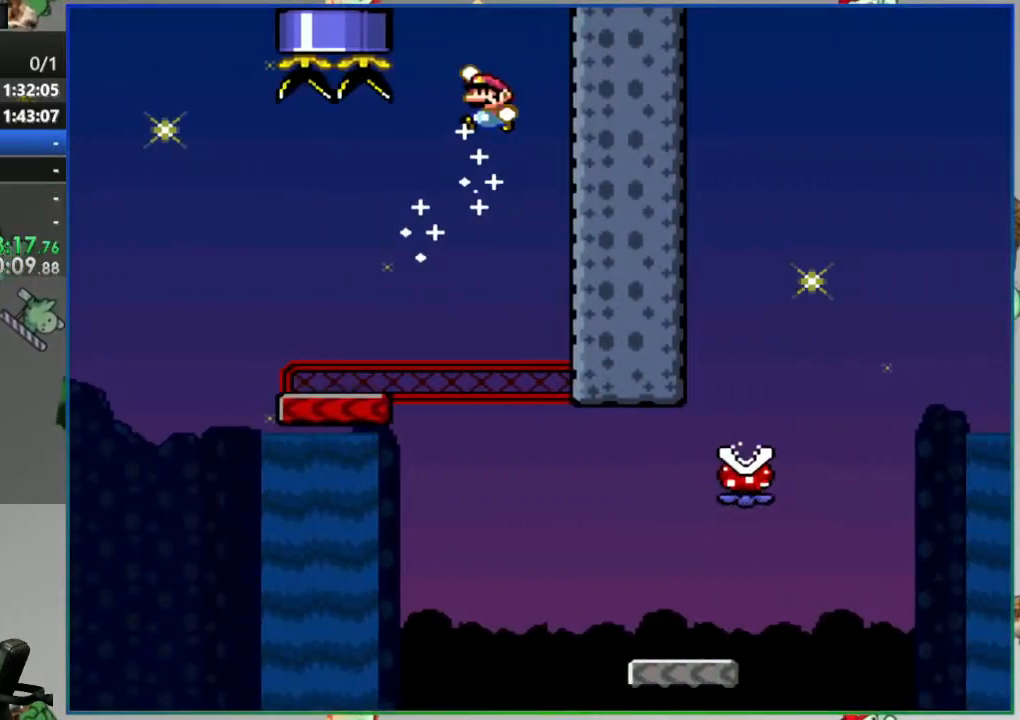
{"dt_ms": 500, "buttons": ["B", "Y"], "events": [[83, "DPAD_LEFT", "down"], [233, "DPAD_LEFT", "up"]]}
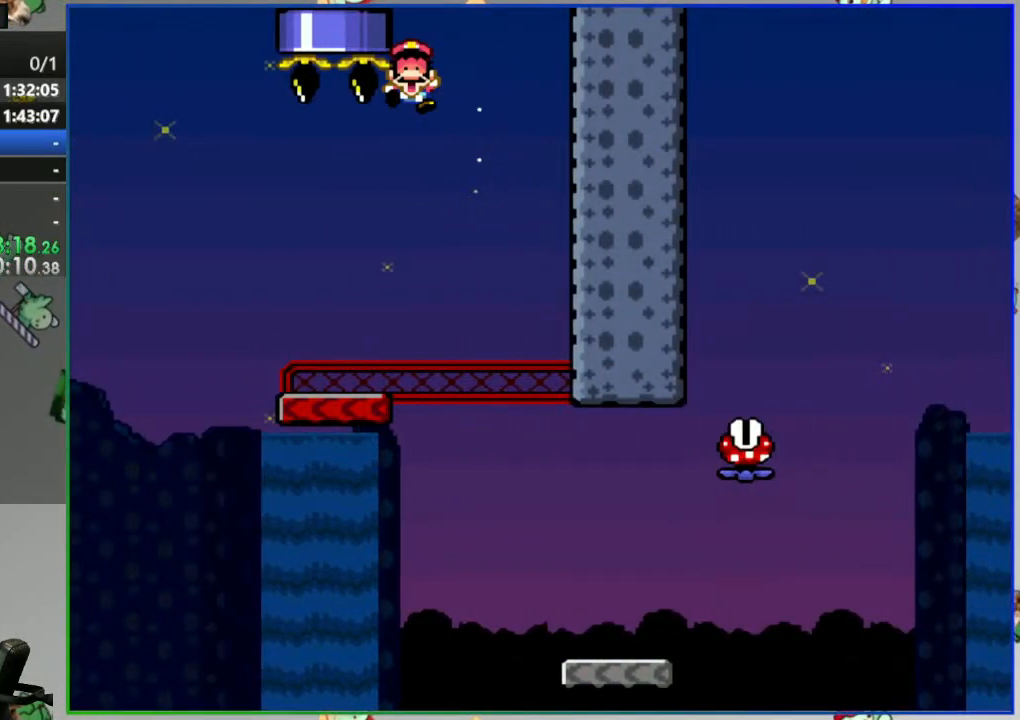
{"dt_ms": 500, "buttons": ["A"], "events": [[117, "B", "up"], [200, "Y", "up"], [500, "A", "down"]]}
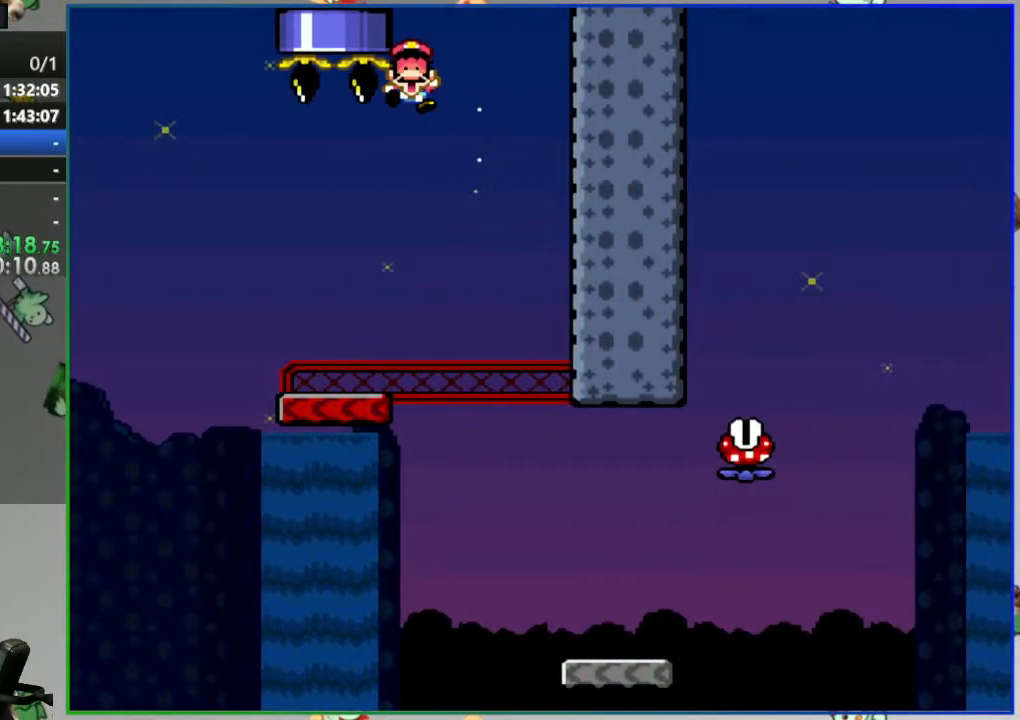
{"dt_ms": 500, "buttons": [], "events": [[83, "A", "up"], [150, "A", "down"], [233, "A", "up"]]}
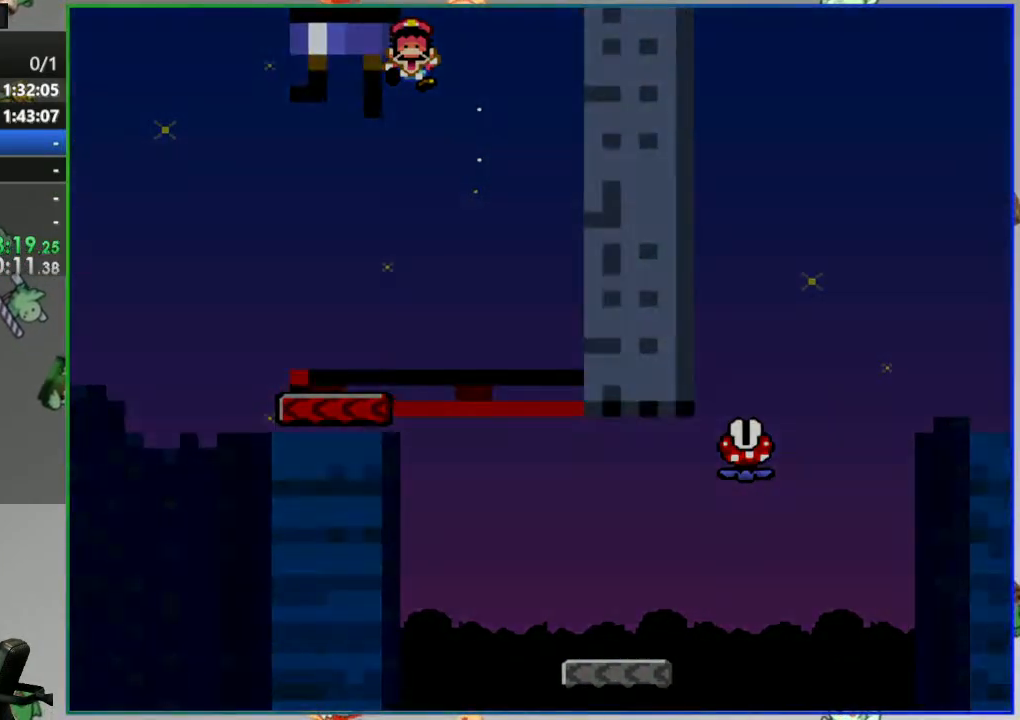
{"dt_ms": 500, "buttons": [], "events": []}
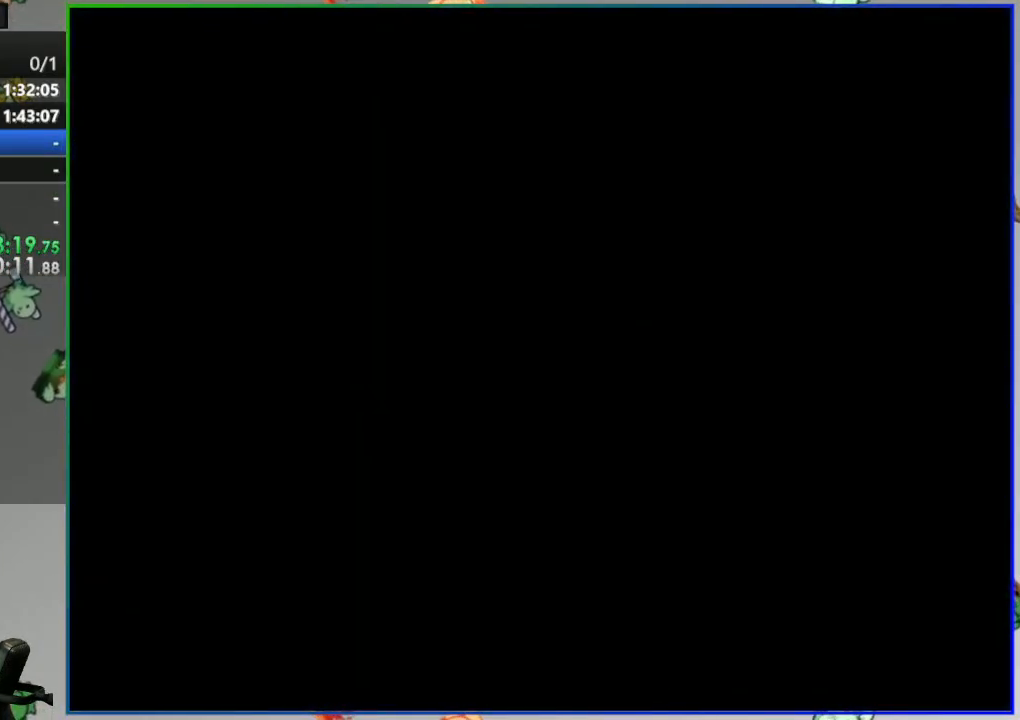
{"dt_ms": 500, "buttons": ["Y", "DPAD_RIGHT"], "events": [[350, "DPAD_RIGHT", "down"], [417, "Y", "down"]]}
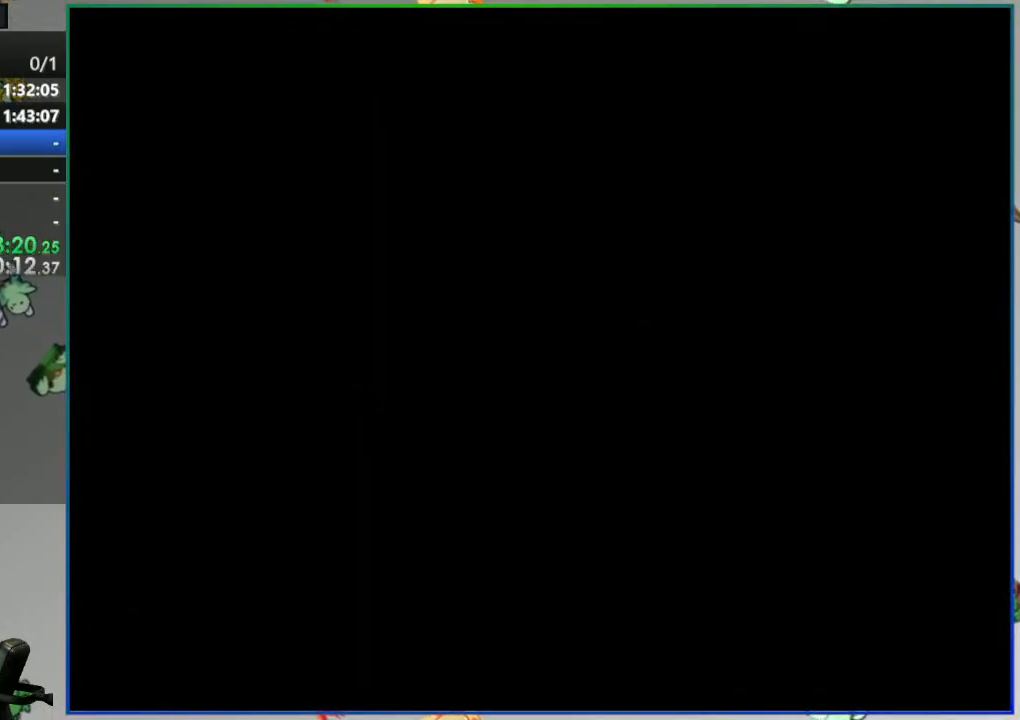
{"dt_ms": 500, "buttons": ["Y", "DPAD_RIGHT"], "events": []}
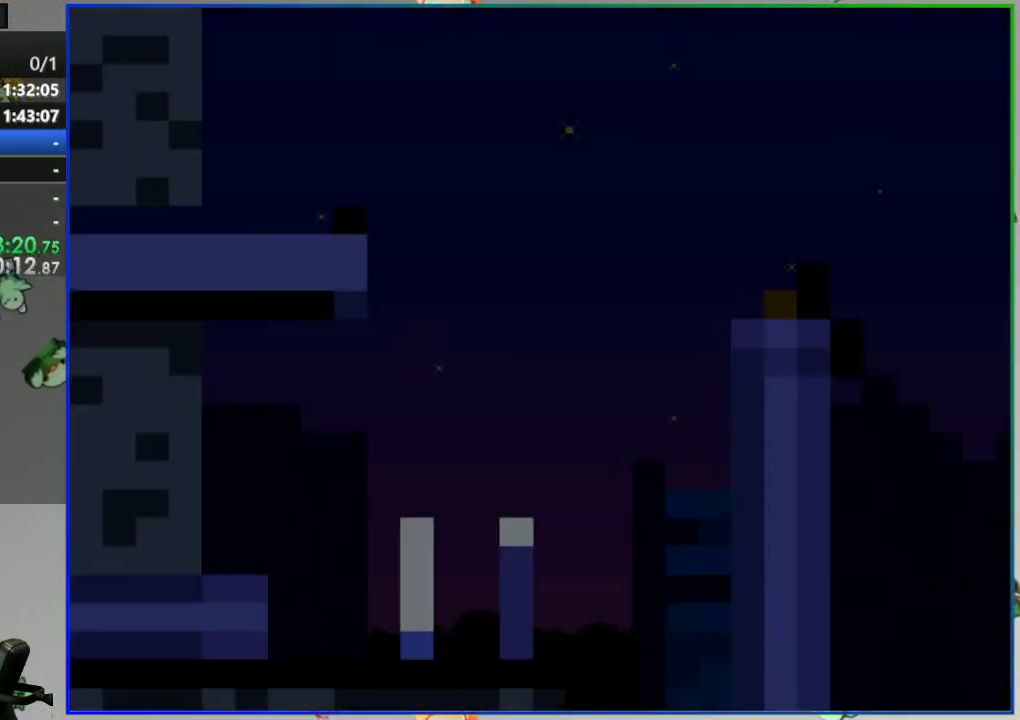
{"dt_ms": 500, "buttons": ["Y", "DPAD_RIGHT"], "events": []}
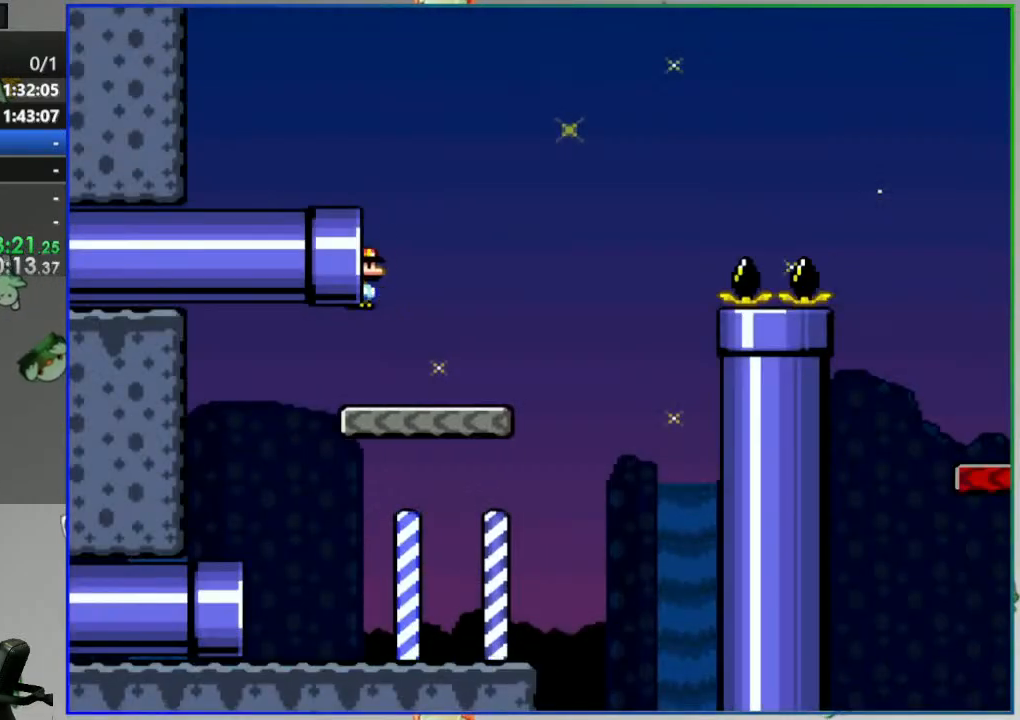
{"dt_ms": 500, "buttons": ["Y", "DPAD_RIGHT"], "events": []}
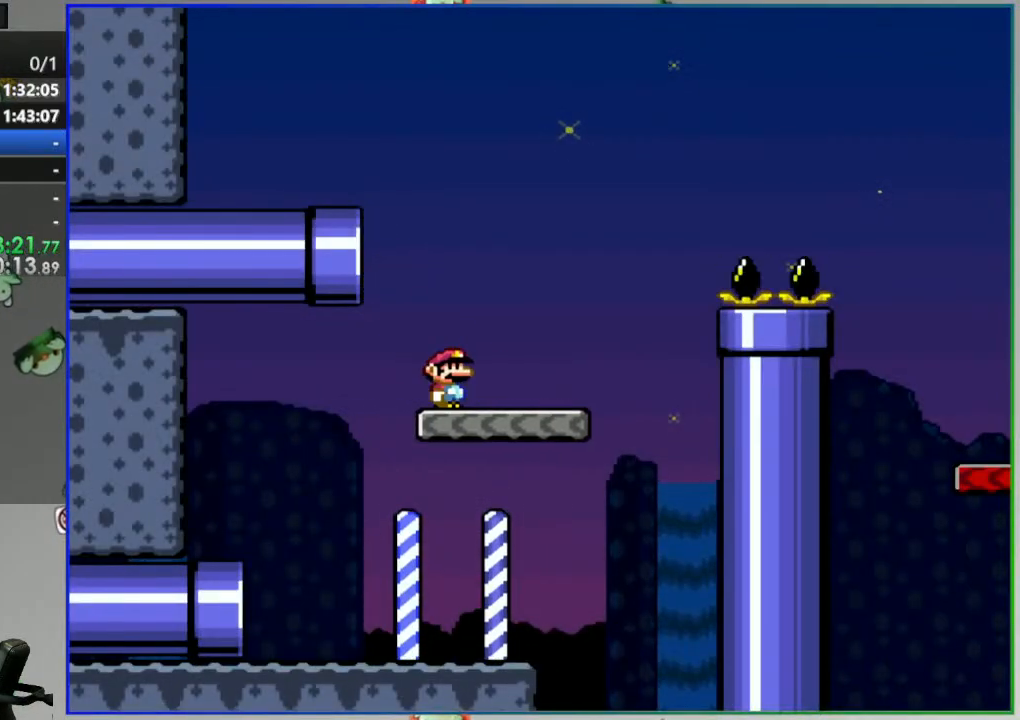
{"dt_ms": 500, "buttons": ["B", "Y", "DPAD_RIGHT"], "events": [[50, "B", "down"]]}
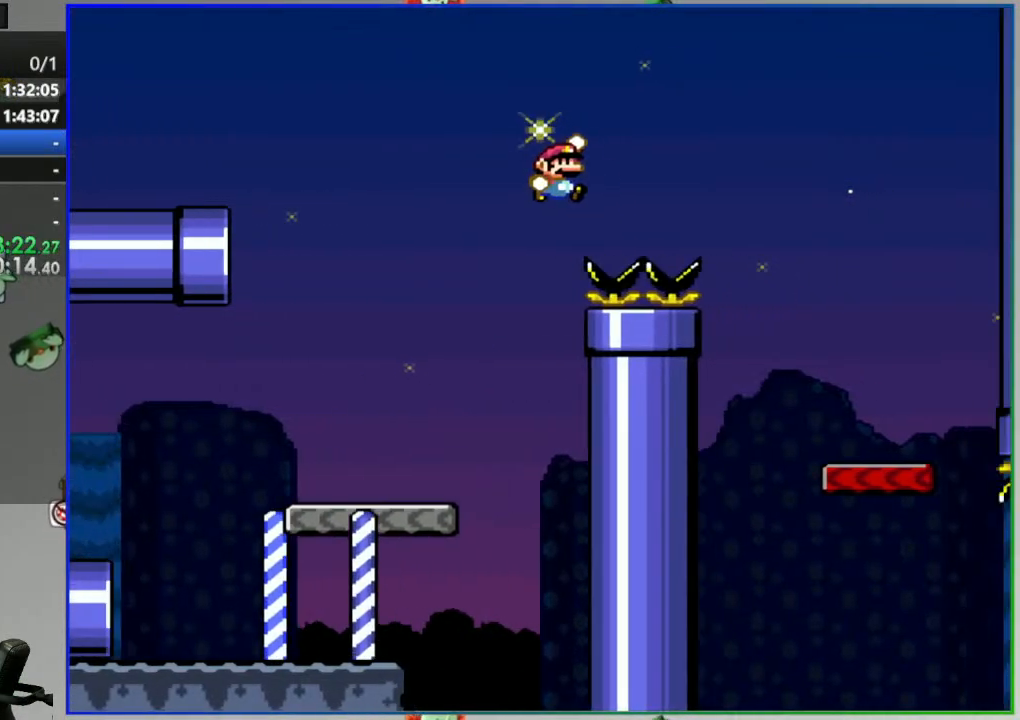
{"dt_ms": 500, "buttons": ["B", "Y", "DPAD_LEFT"], "events": [[350, "DPAD_RIGHT", "up"], [400, "DPAD_LEFT", "down"]]}
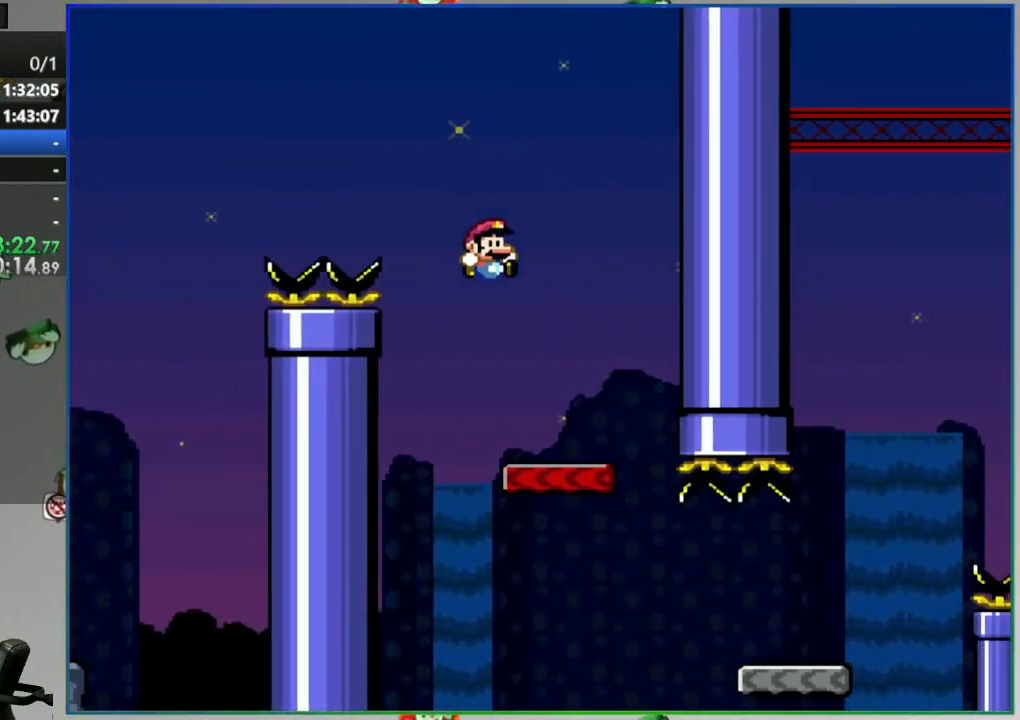
{"dt_ms": 1000, "buttons": ["B", "Y", "DPAD_RIGHT"]}
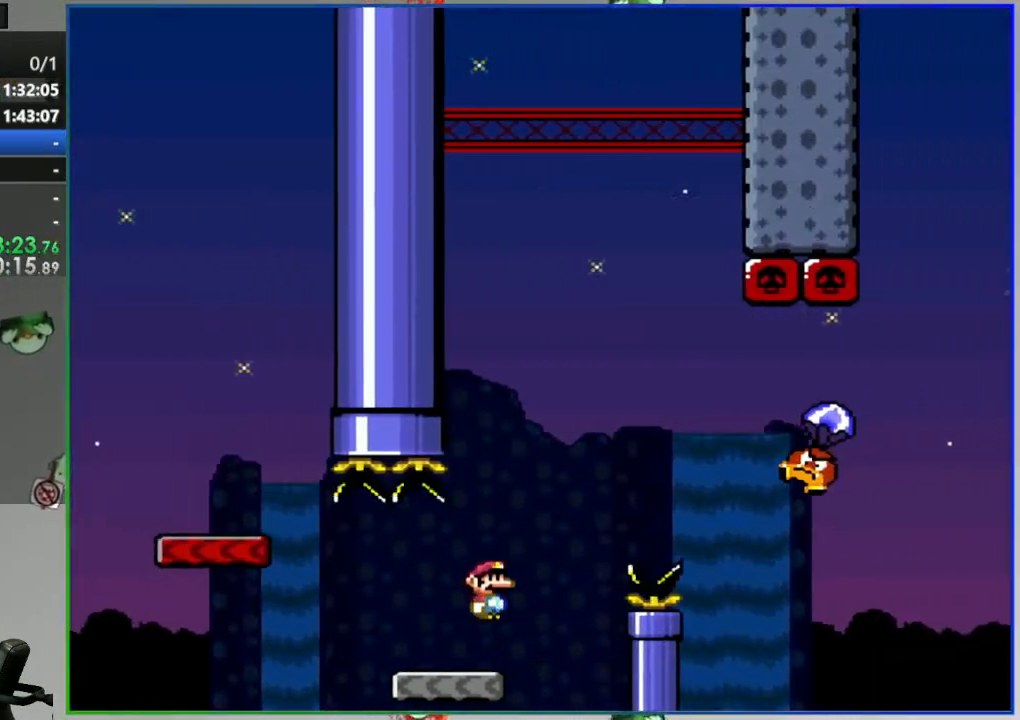
{"dt_ms": 500, "buttons": ["Y", "DPAD_RIGHT"], "events": [[467, "B", "up"]]}
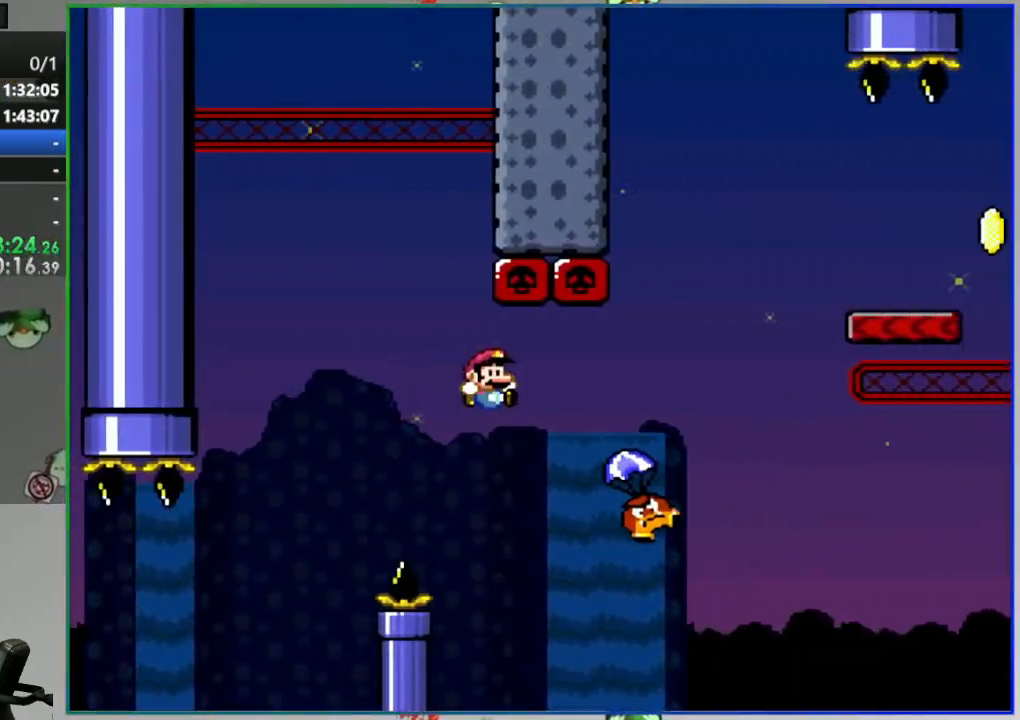
{"dt_ms": 500, "buttons": ["B", "Y", "DPAD_RIGHT"], "events": [[50, "B", "down"]]}
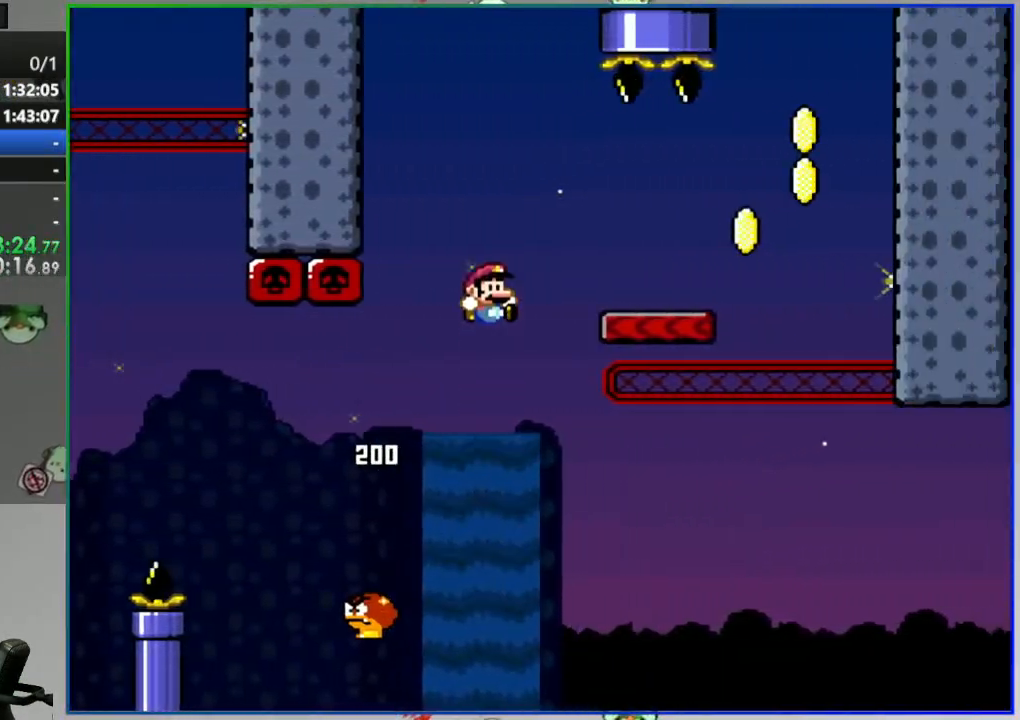
{"dt_ms": 500, "buttons": ["B", "Y"], "events": [[100, "B", "up"], [300, "B", "down"], [433, "DPAD_RIGHT", "up"]]}
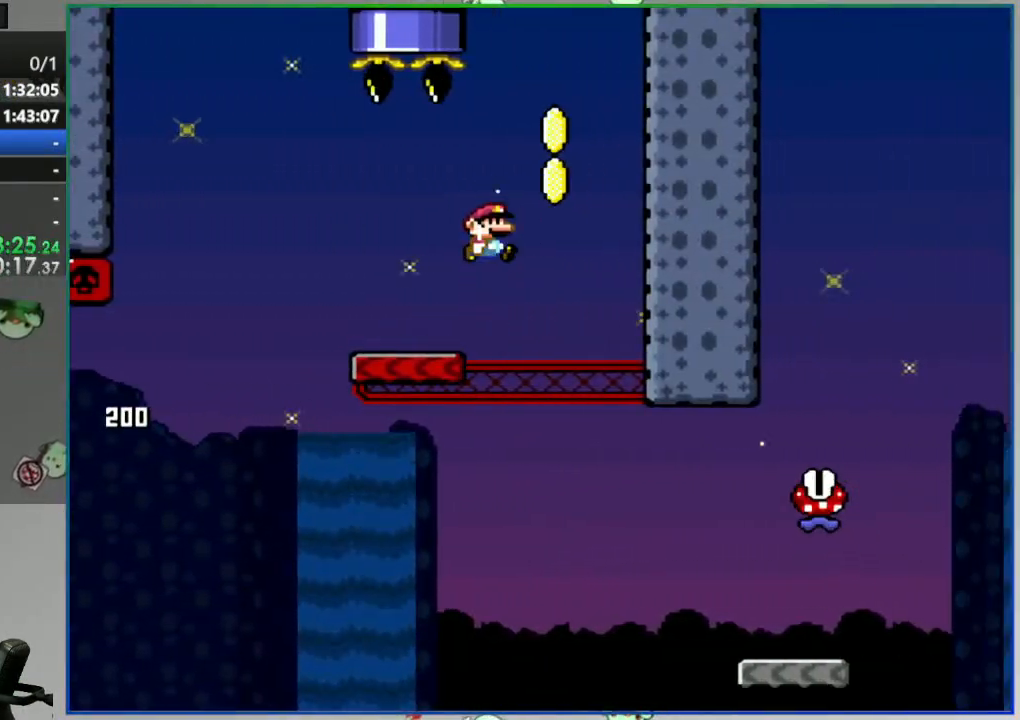
{"dt_ms": 500, "buttons": ["B", "Y", "DPAD_LEFT"], "events": [[17, "DPAD_LEFT", "down"], [150, "DPAD_LEFT", "up"], [317, "DPAD_LEFT", "down"]]}
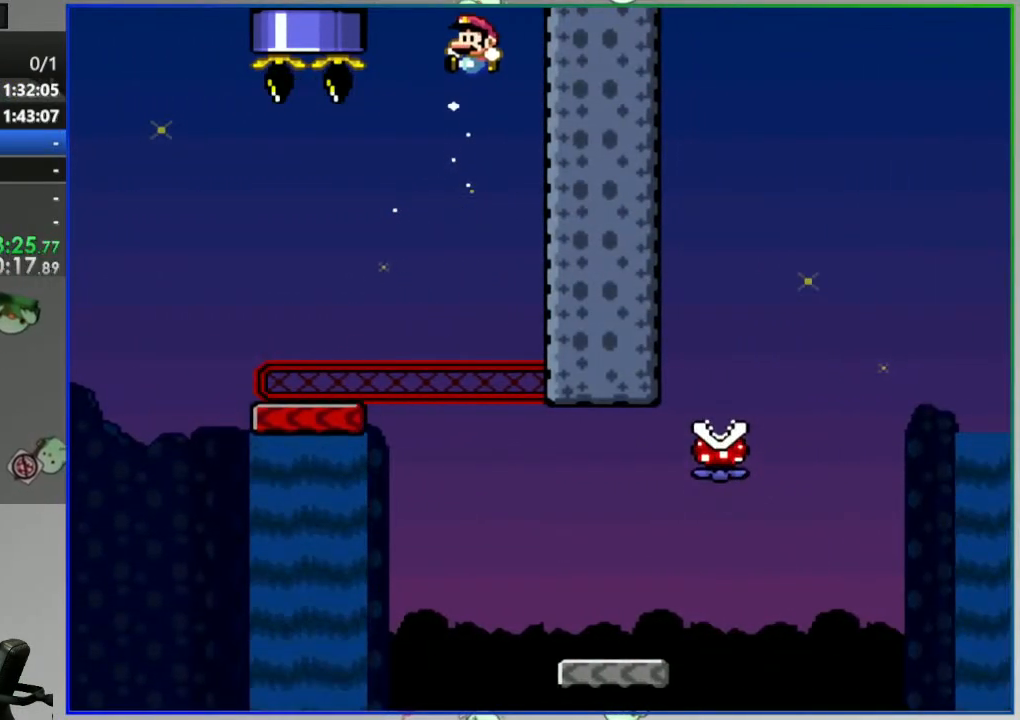
{"dt_ms": 500, "buttons": ["B", "Y", "DPAD_LEFT"], "events": [[200, "B", "up"], [400, "B", "down"]]}
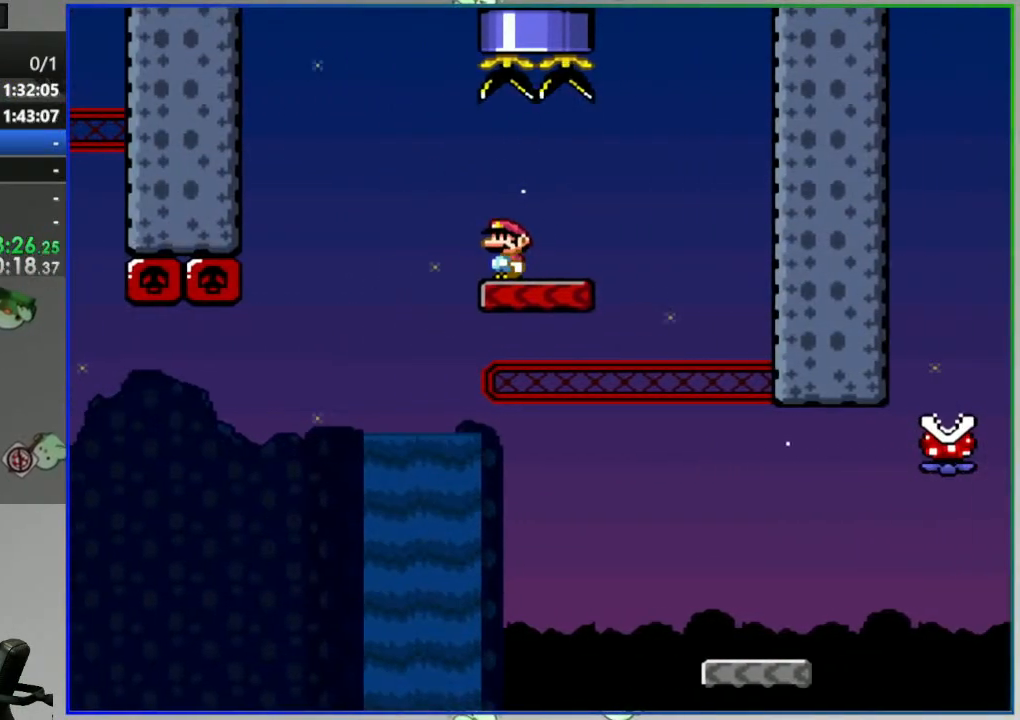
{"dt_ms": 500, "buttons": ["Y"]}